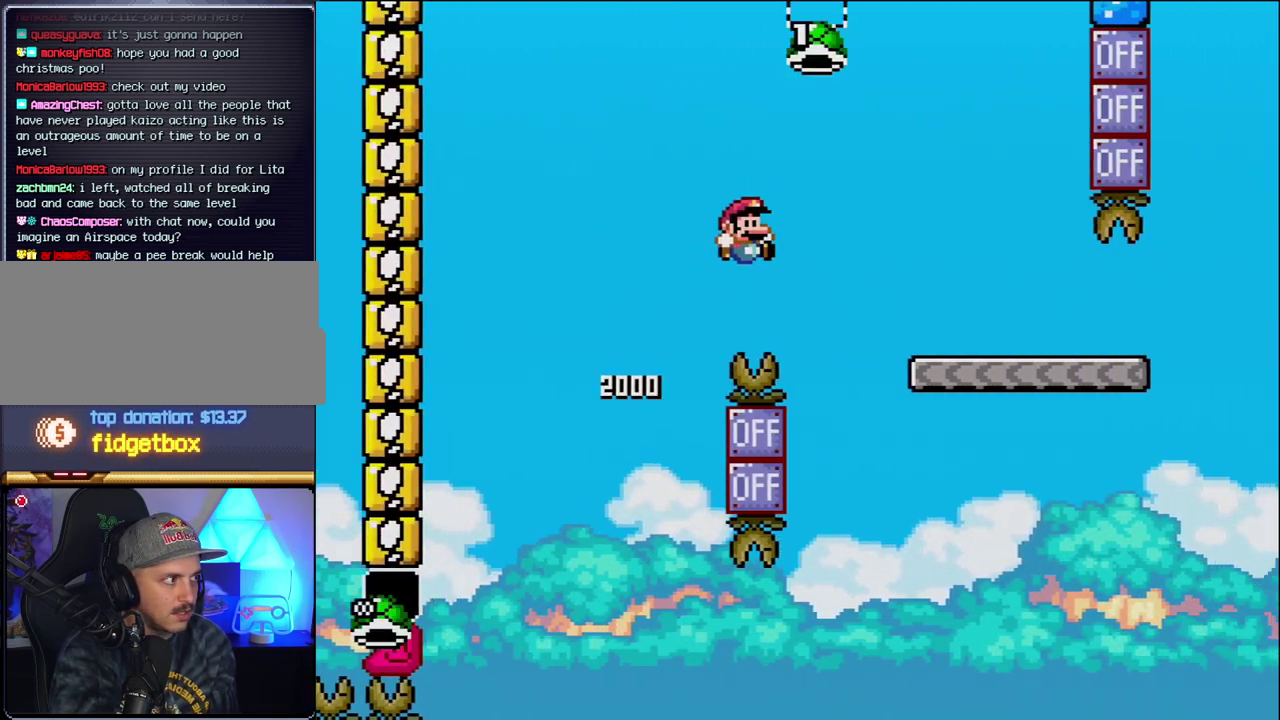
Gameplay with a controller (Nintendo layout); each line is a JSON object with the inputs held at the frame after it. "events" lists button and stick changes between this image and that frame as [ms after this image, input, new state], when the widget could be followed in between. Not read: L3 R3.
{"buttons": ["Y", "DPAD_RIGHT"], "events": [[400, "B", "up"]]}
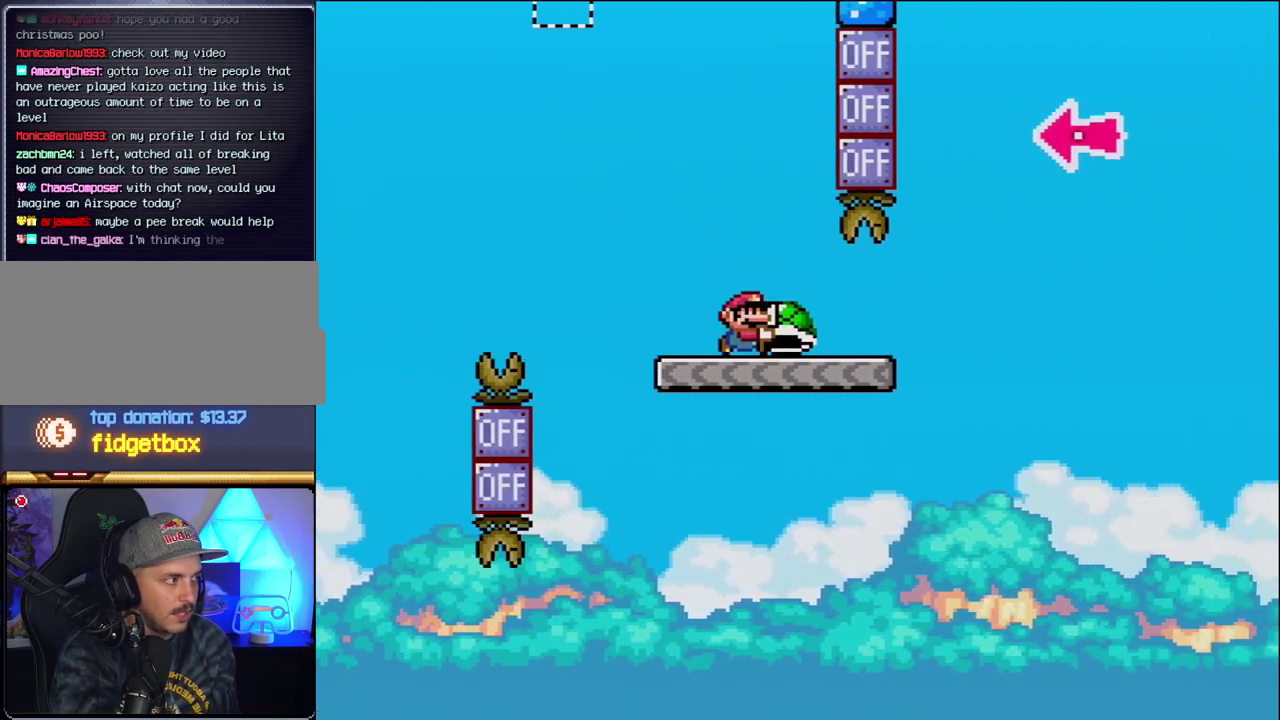
{"buttons": ["B", "Y", "DPAD_RIGHT"], "events": [[300, "B", "down"]]}
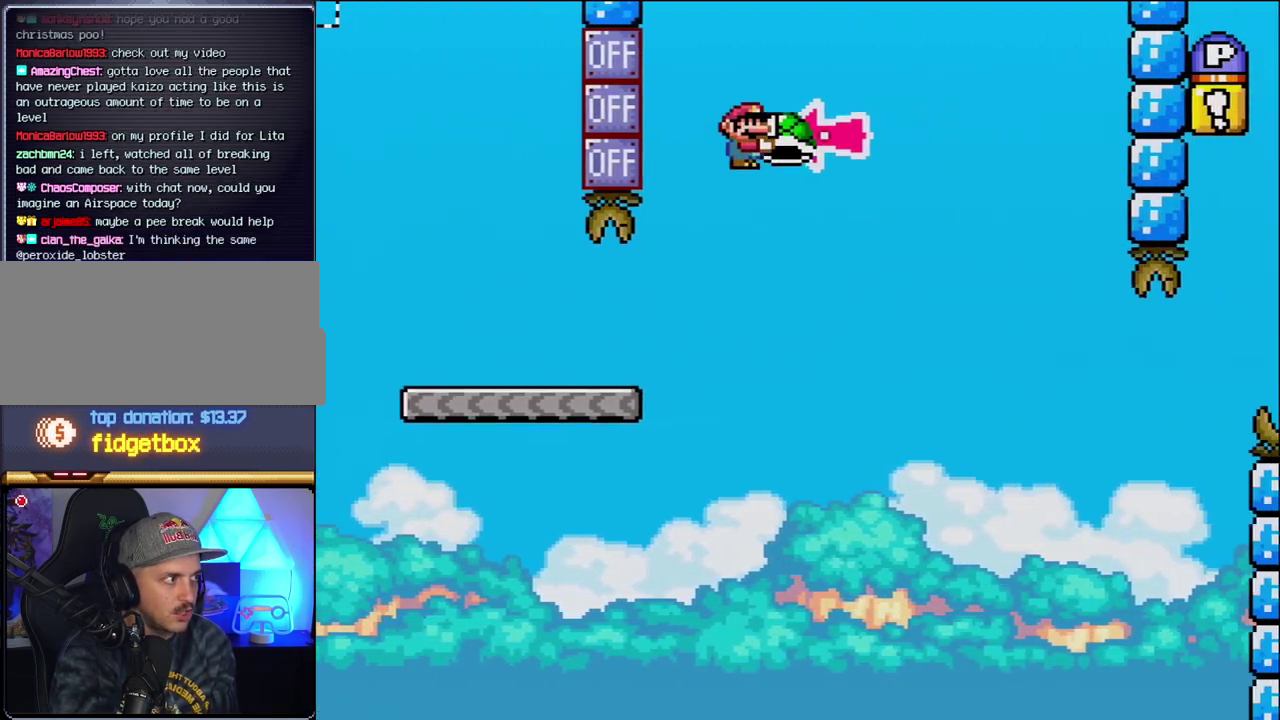
{"buttons": ["B", "Y", "DPAD_RIGHT"], "events": [[117, "DPAD_RIGHT", "up"], [183, "DPAD_LEFT", "down"], [233, "Y", "up"], [267, "DPAD_LEFT", "up"], [267, "DPAD_RIGHT", "down"], [367, "Y", "down"]]}
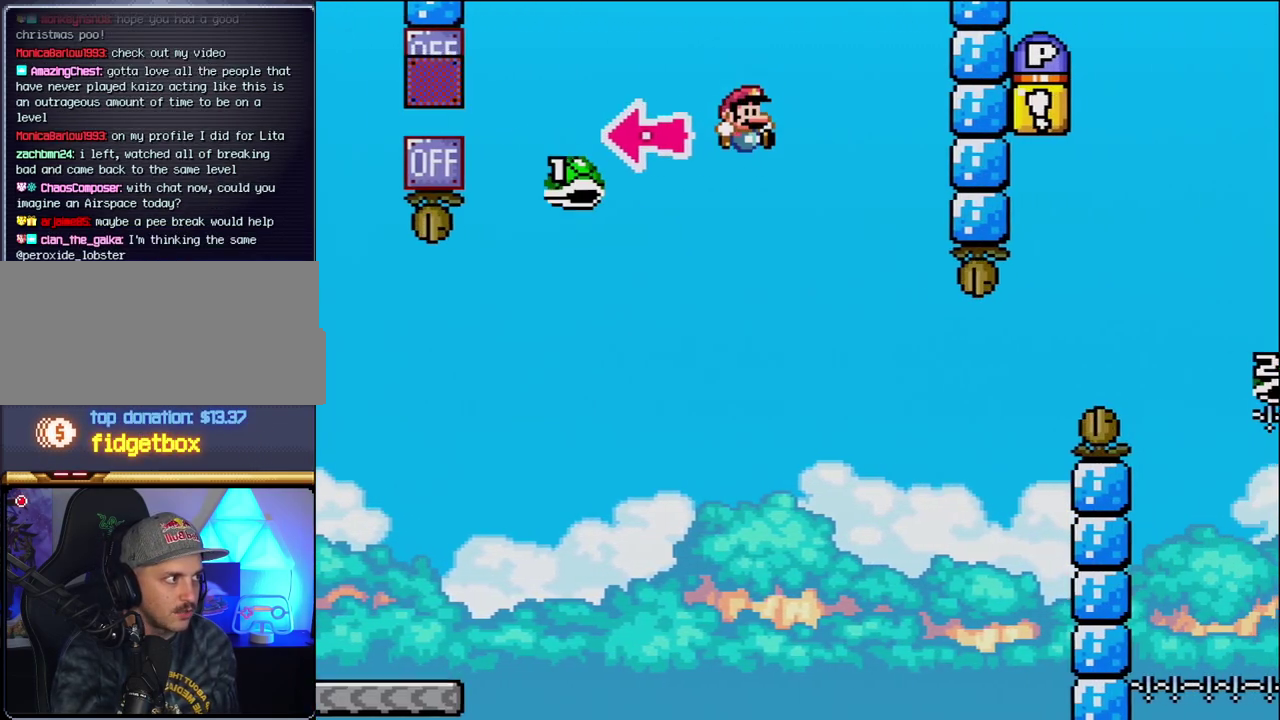
{"buttons": ["B", "Y", "DPAD_RIGHT"], "events": [[233, "DPAD_RIGHT", "up"], [367, "DPAD_RIGHT", "down"]]}
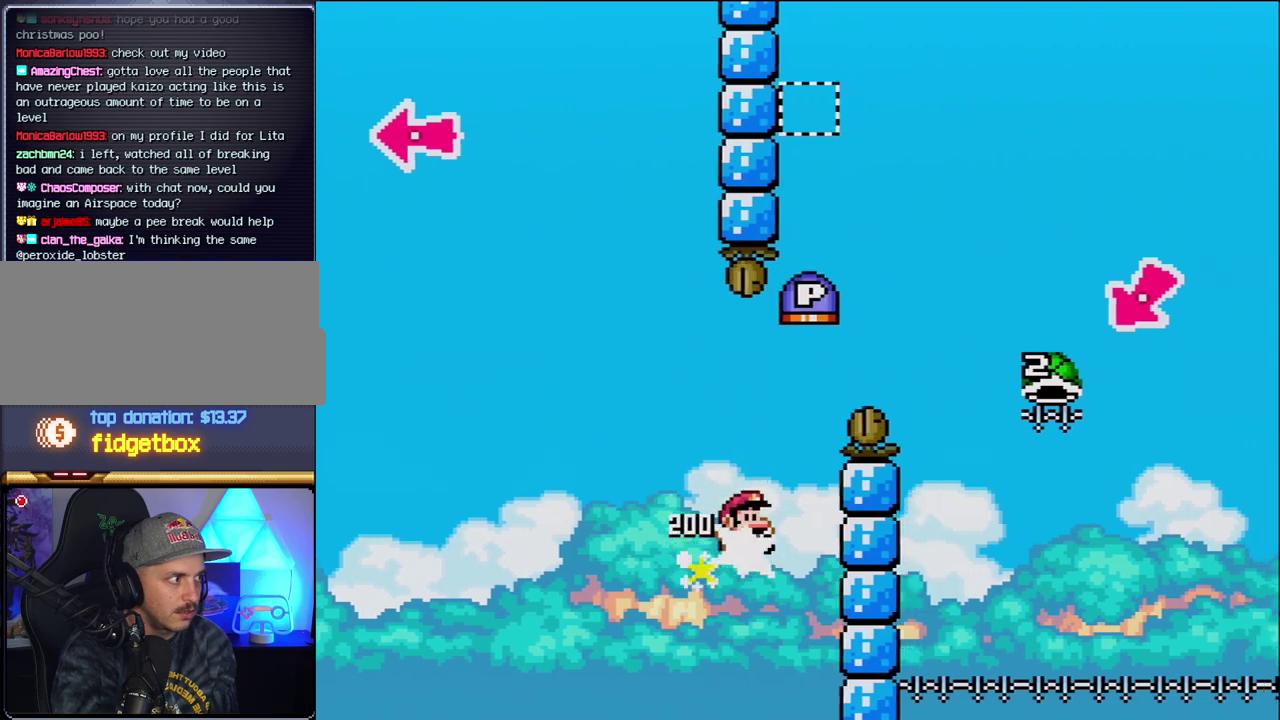
{"buttons": ["B", "Y", "DPAD_RIGHT"], "events": []}
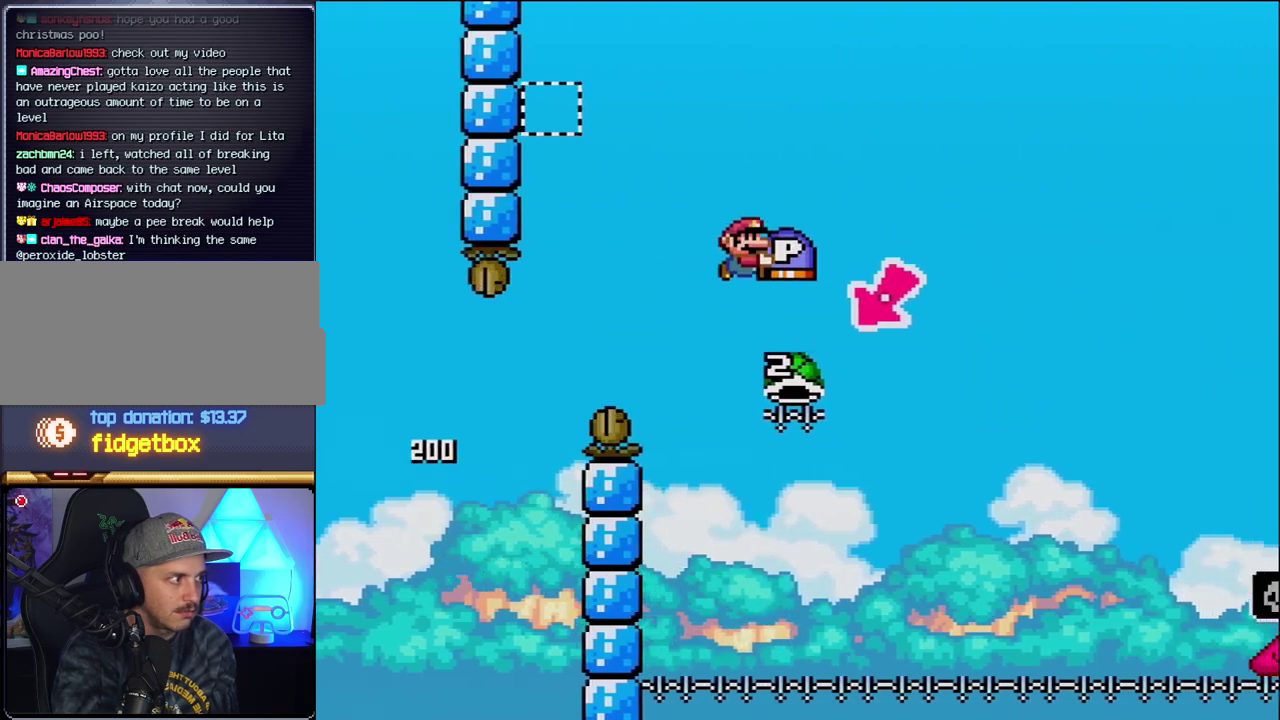
{"buttons": ["B", "Y", "DPAD_RIGHT"], "events": [[117, "DPAD_LEFT", "down"], [117, "DPAD_RIGHT", "up"], [400, "DPAD_LEFT", "up"], [467, "DPAD_RIGHT", "down"]]}
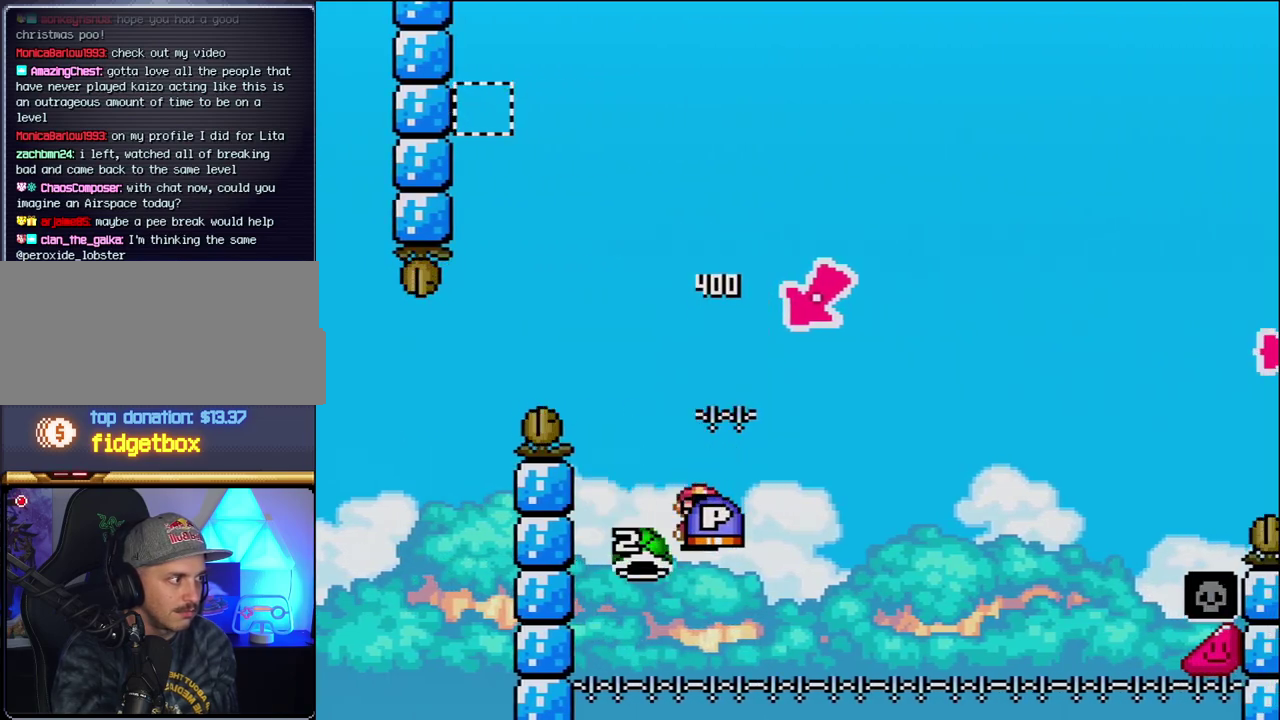
{"buttons": ["B", "Y", "DPAD_RIGHT"], "events": []}
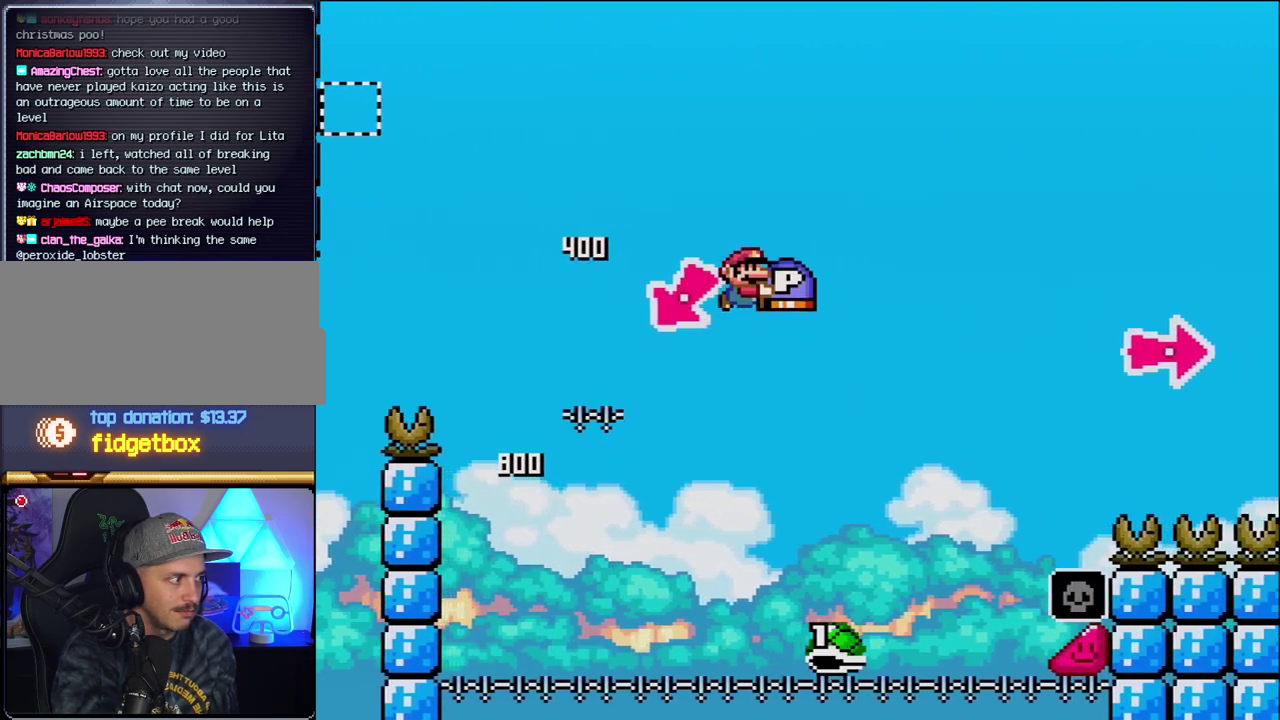
{"buttons": ["B", "Y", "DPAD_RIGHT"], "events": []}
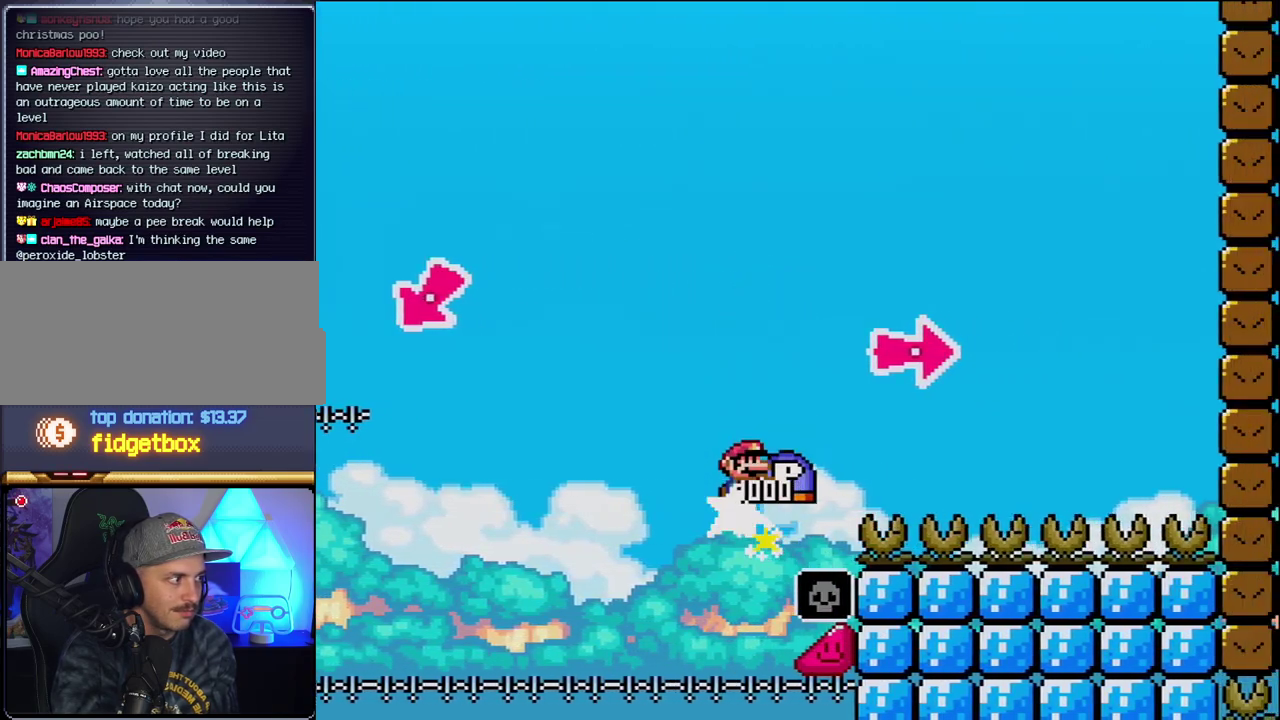
{"buttons": ["B", "Y", "DPAD_RIGHT"], "events": [[183, "Y", "up"], [267, "Y", "down"]]}
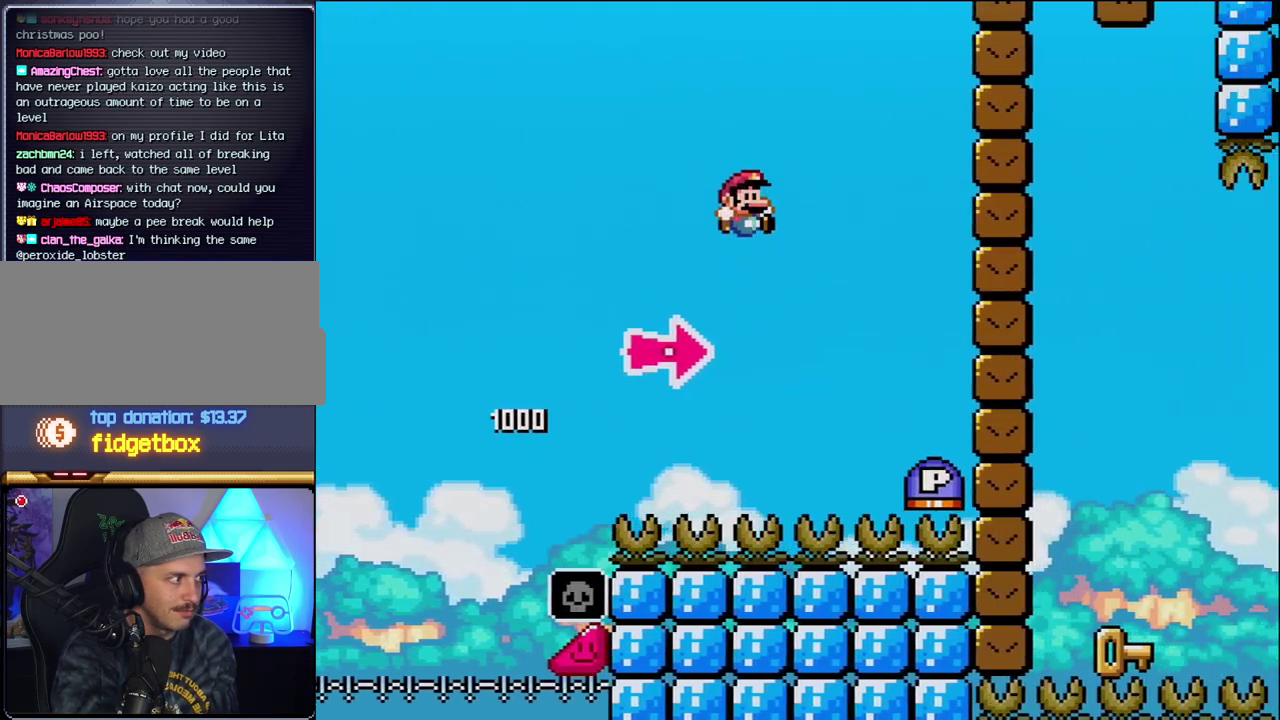
{"buttons": ["B", "DPAD_RIGHT"], "events": [[117, "B", "up"], [367, "B", "down"], [367, "Y", "up"]]}
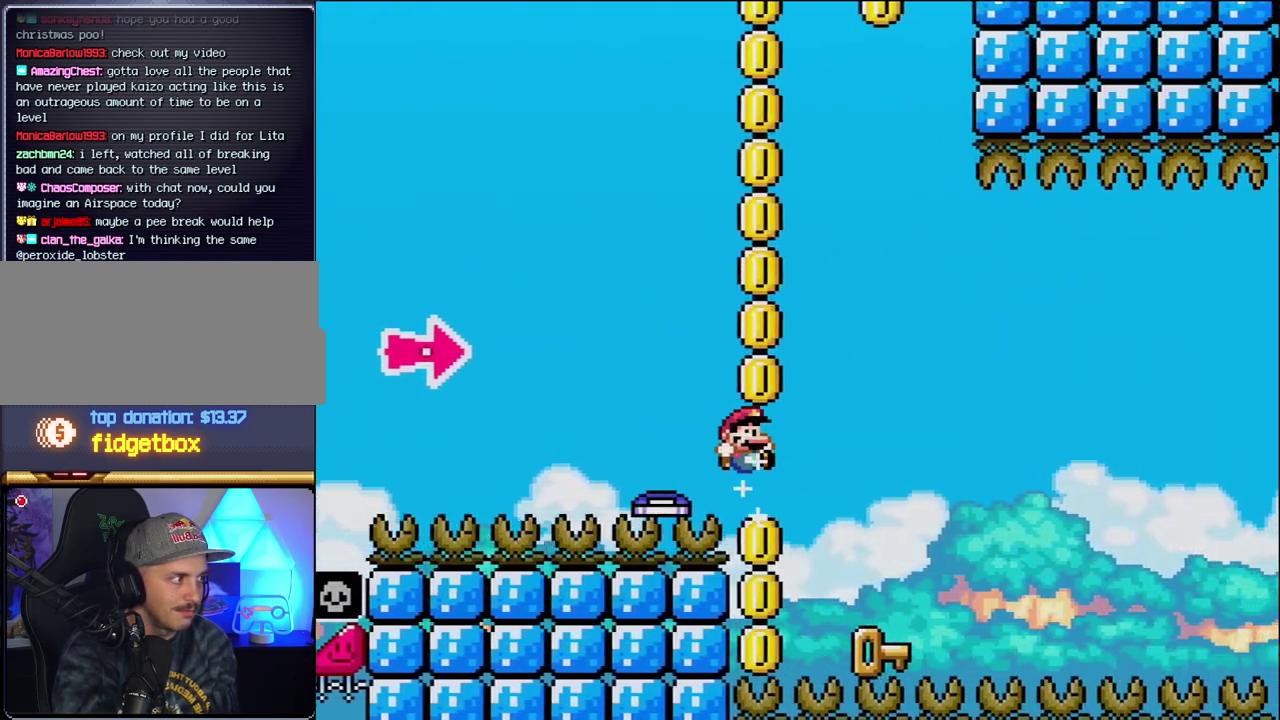
{"buttons": ["DPAD_RIGHT"], "events": [[17, "Y", "down"], [183, "DPAD_RIGHT", "up"], [200, "DPAD_LEFT", "down"], [200, "Y", "up"], [233, "B", "up"], [450, "DPAD_LEFT", "up"], [483, "DPAD_RIGHT", "down"]]}
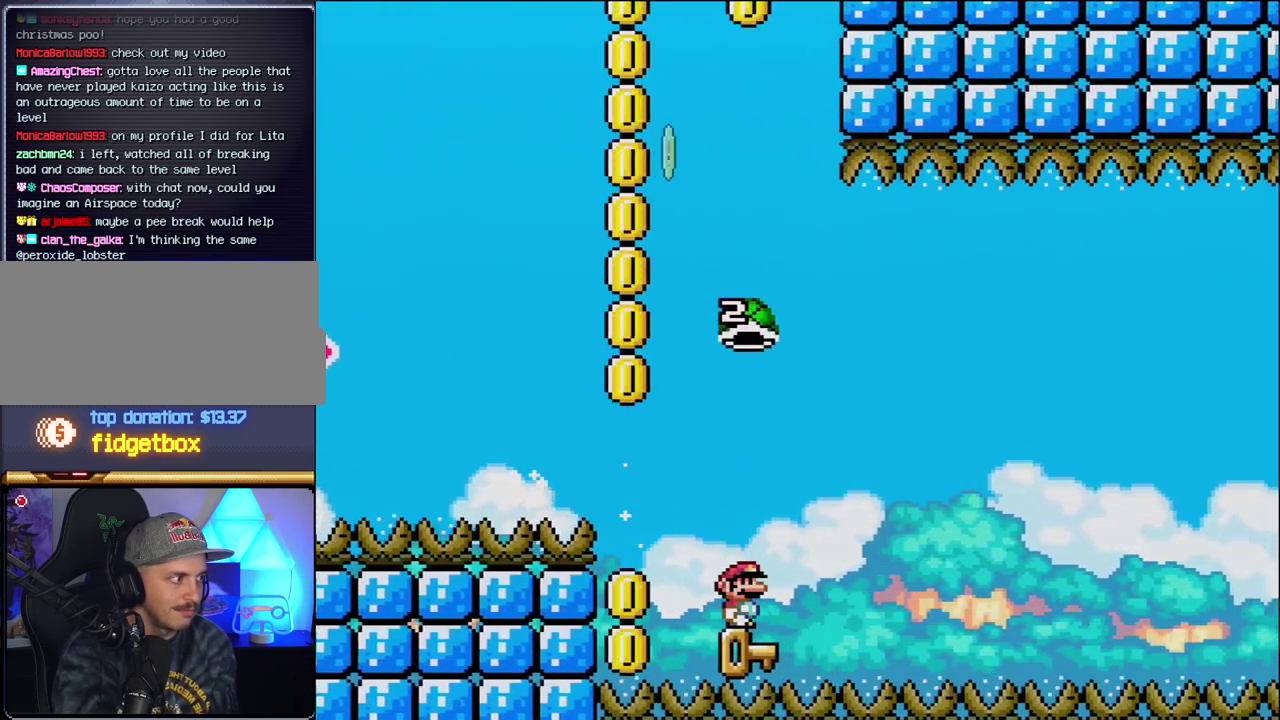
{"buttons": ["B", "Y", "DPAD_RIGHT"], "events": [[83, "B", "down"], [83, "Y", "down"], [150, "DPAD_RIGHT", "up"], [467, "DPAD_RIGHT", "down"]]}
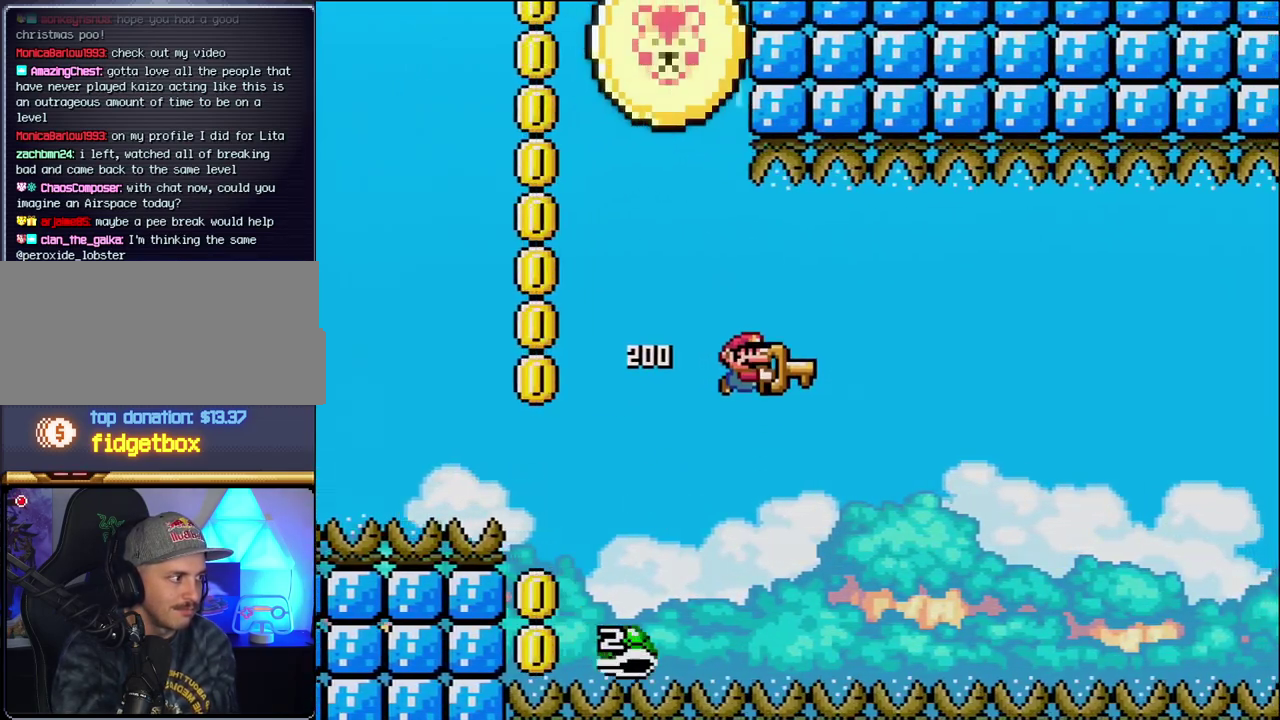
{"buttons": ["B", "Y", "DPAD_RIGHT"], "events": [[183, "DPAD_RIGHT", "up"], [333, "DPAD_RIGHT", "down"]]}
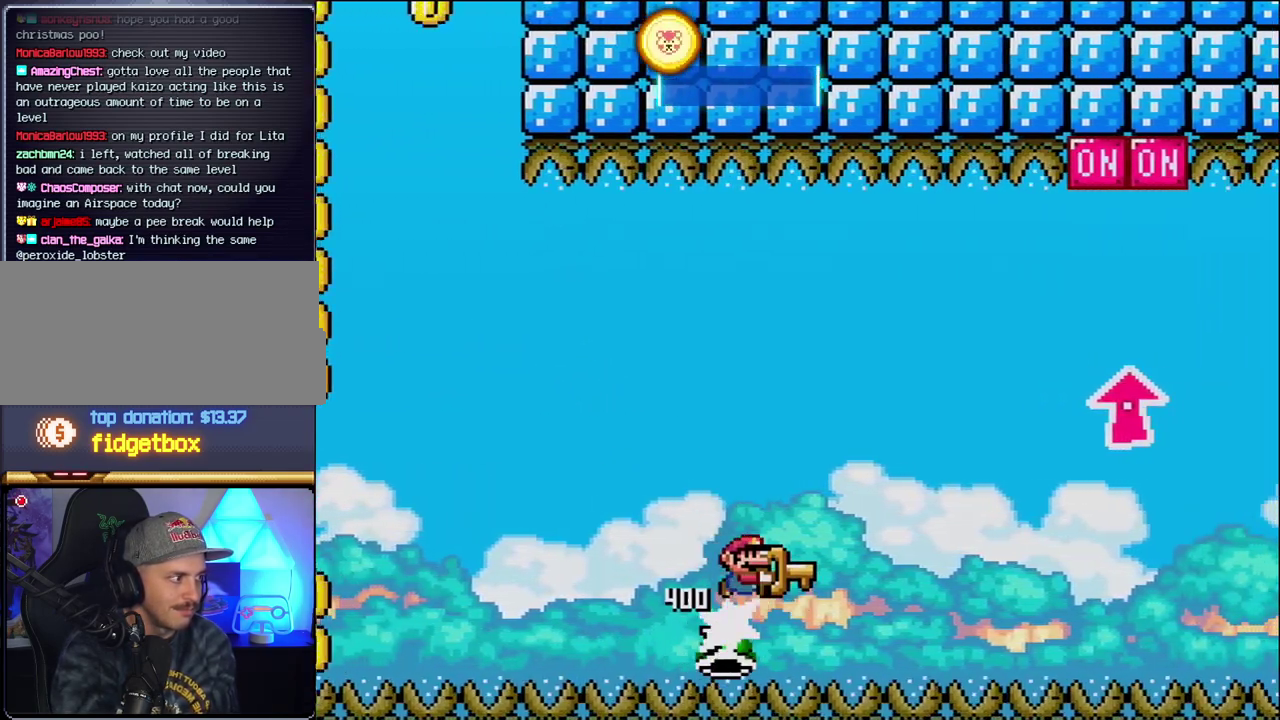
{"buttons": ["B", "Y", "DPAD_UP", "DPAD_RIGHT"], "events": [[150, "DPAD_UP", "down"]]}
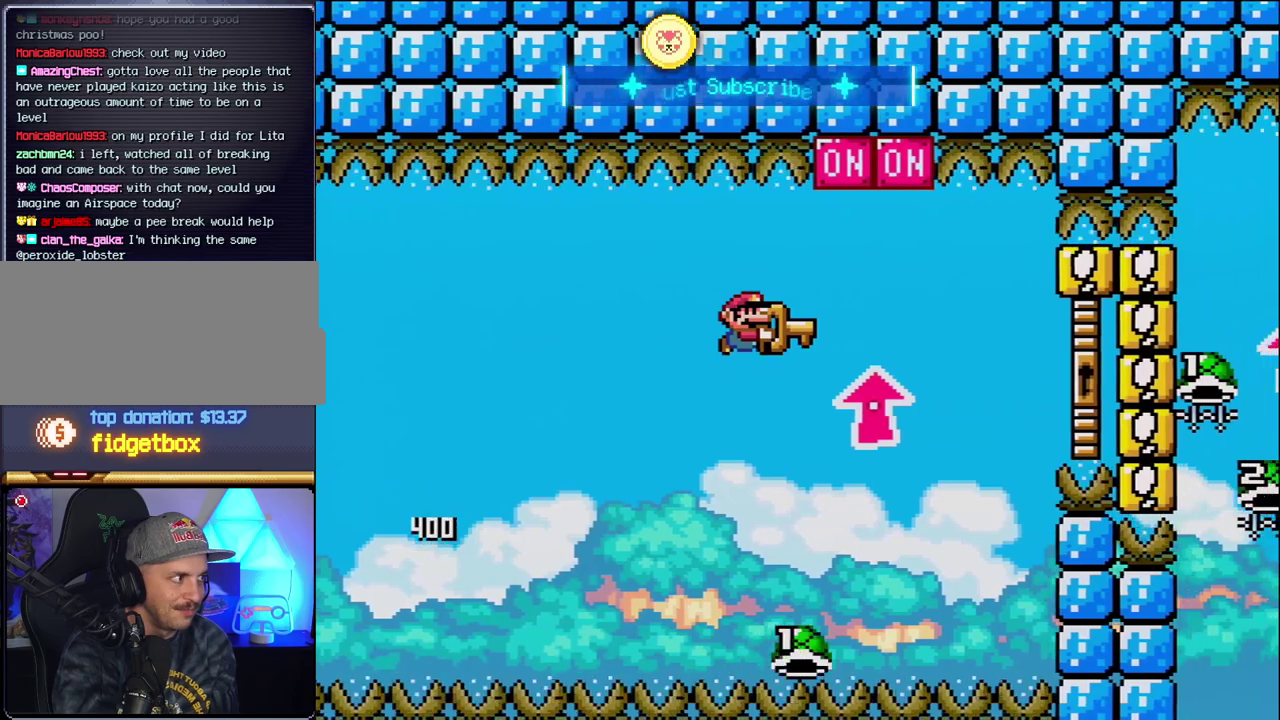
{"buttons": ["B", "Y", "DPAD_RIGHT"], "events": [[83, "Y", "up"], [200, "Y", "down"], [300, "DPAD_UP", "up"], [333, "DPAD_RIGHT", "up"], [367, "DPAD_LEFT", "down"], [467, "DPAD_LEFT", "up"], [483, "DPAD_RIGHT", "down"]]}
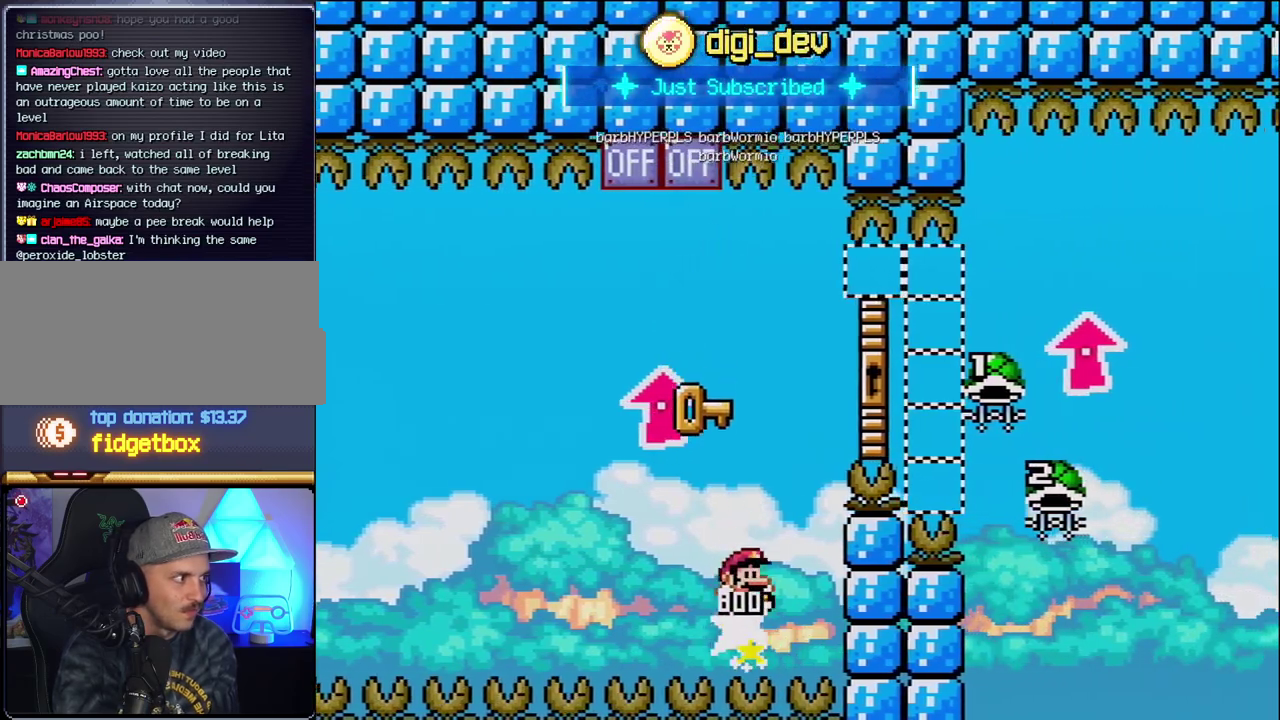
{"buttons": ["B", "Y", "DPAD_UP", "DPAD_RIGHT"], "events": [[83, "DPAD_UP", "down"]]}
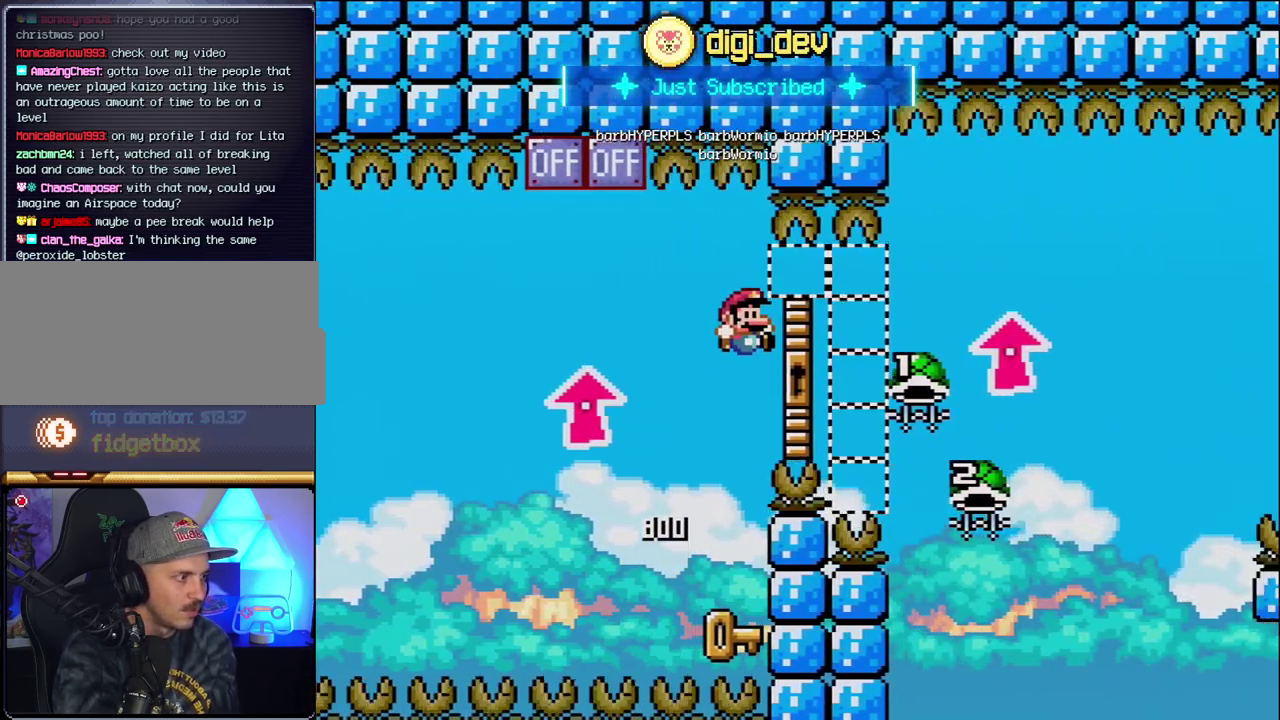
{"buttons": ["DPAD_RIGHT"], "events": [[150, "DPAD_RIGHT", "up"], [183, "DPAD_LEFT", "down"], [183, "DPAD_UP", "up"], [267, "B", "up"], [267, "Y", "up"], [333, "DPAD_LEFT", "up"], [400, "DPAD_RIGHT", "down"]]}
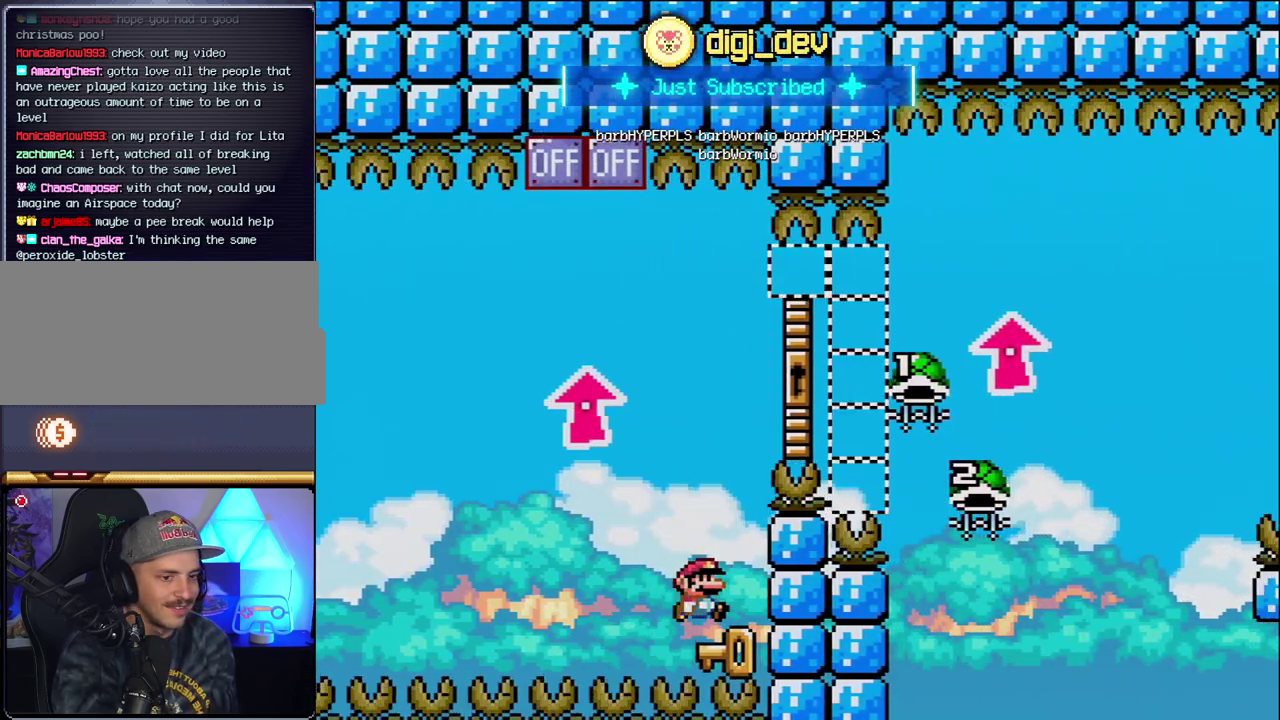
{"buttons": ["B", "Y", "DPAD_UP", "DPAD_RIGHT"], "events": [[83, "B", "down"], [83, "Y", "down"], [117, "DPAD_UP", "down"]]}
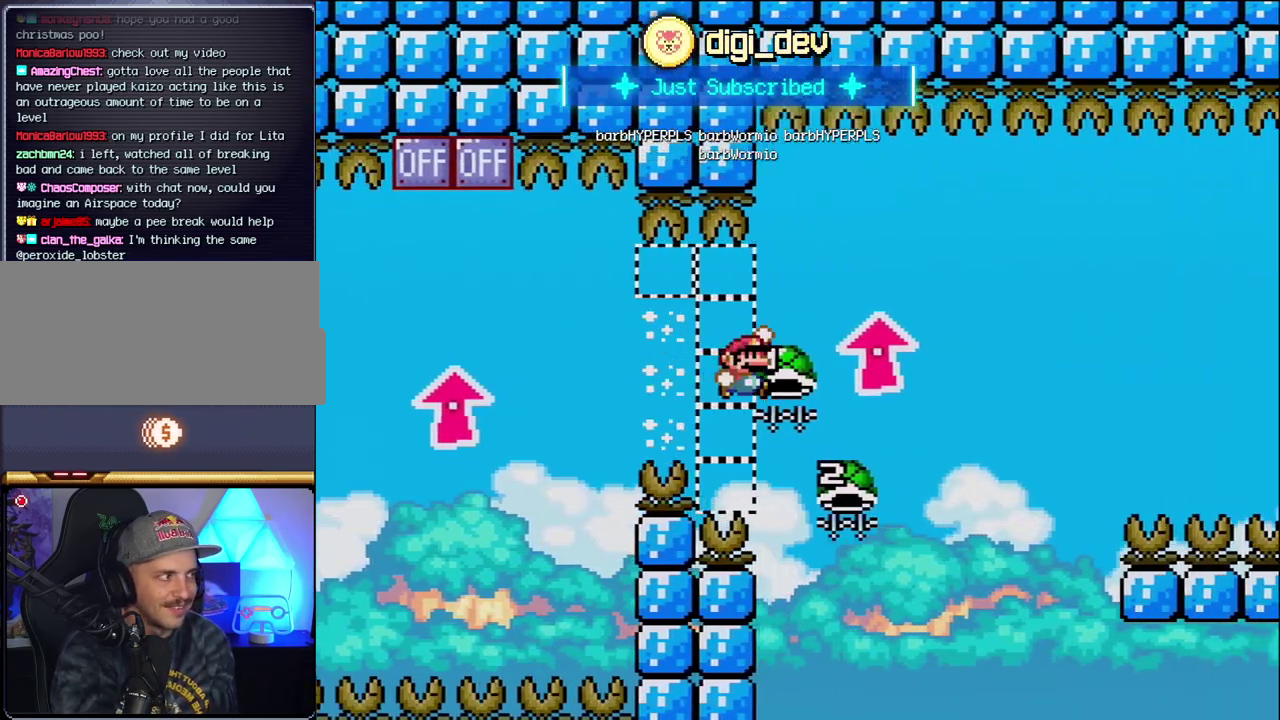
{"buttons": ["B", "DPAD_LEFT"], "events": [[267, "Y", "up"], [300, "DPAD_LEFT", "down"], [300, "DPAD_RIGHT", "up"], [300, "DPAD_UP", "up"]]}
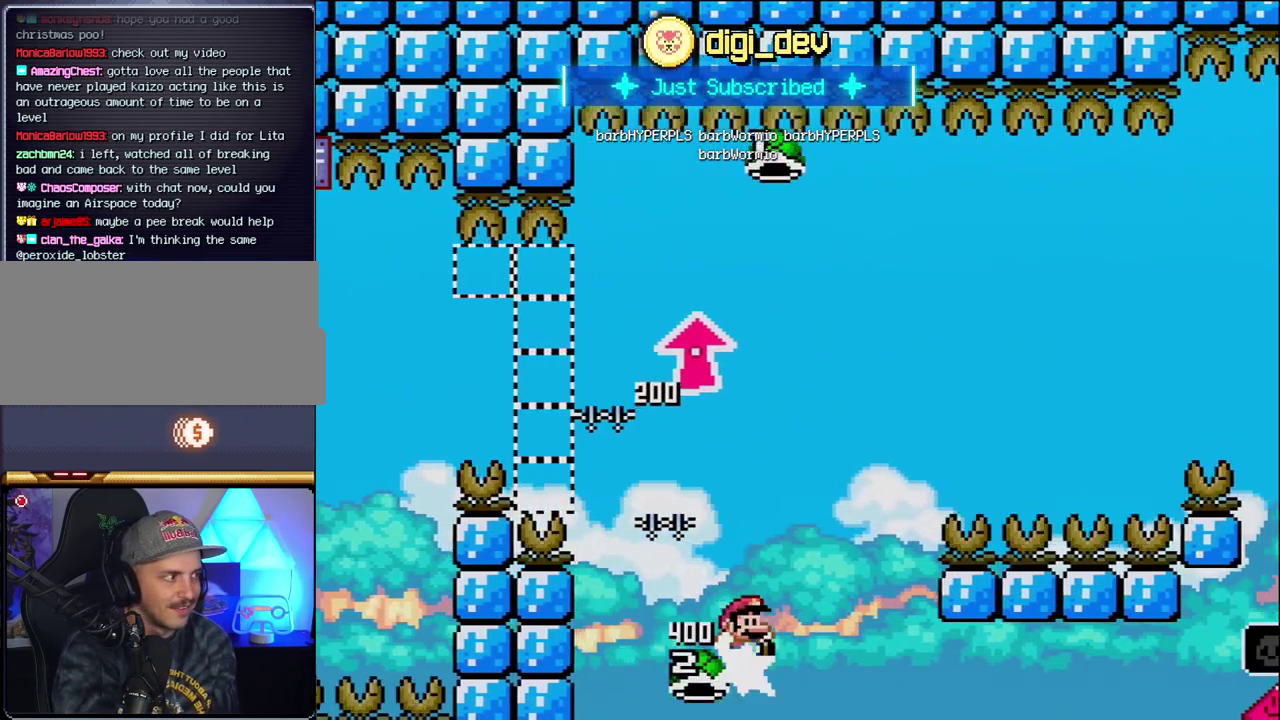
{"buttons": ["B", "DPAD_RIGHT"], "events": [[17, "DPAD_LEFT", "up"], [17, "DPAD_RIGHT", "down"], [117, "Y", "down"], [450, "Y", "up"]]}
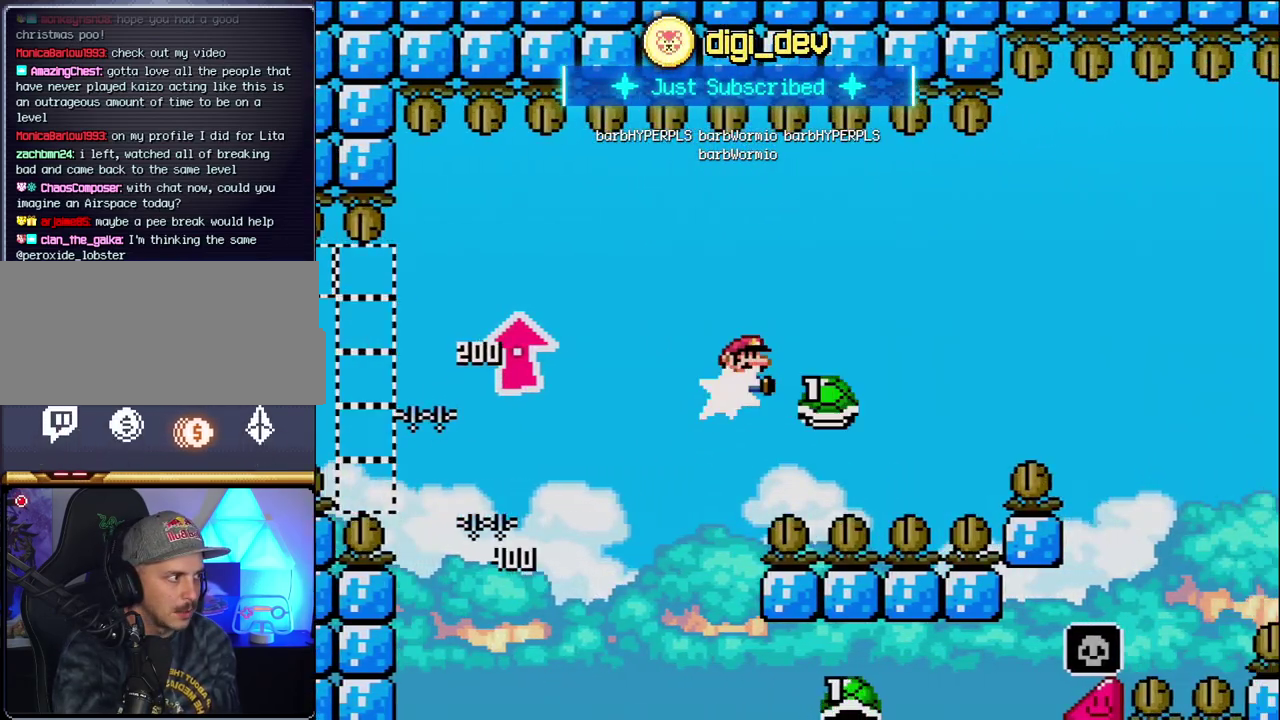
{"buttons": ["B", "Y", "DPAD_RIGHT"], "events": [[117, "Y", "down"]]}
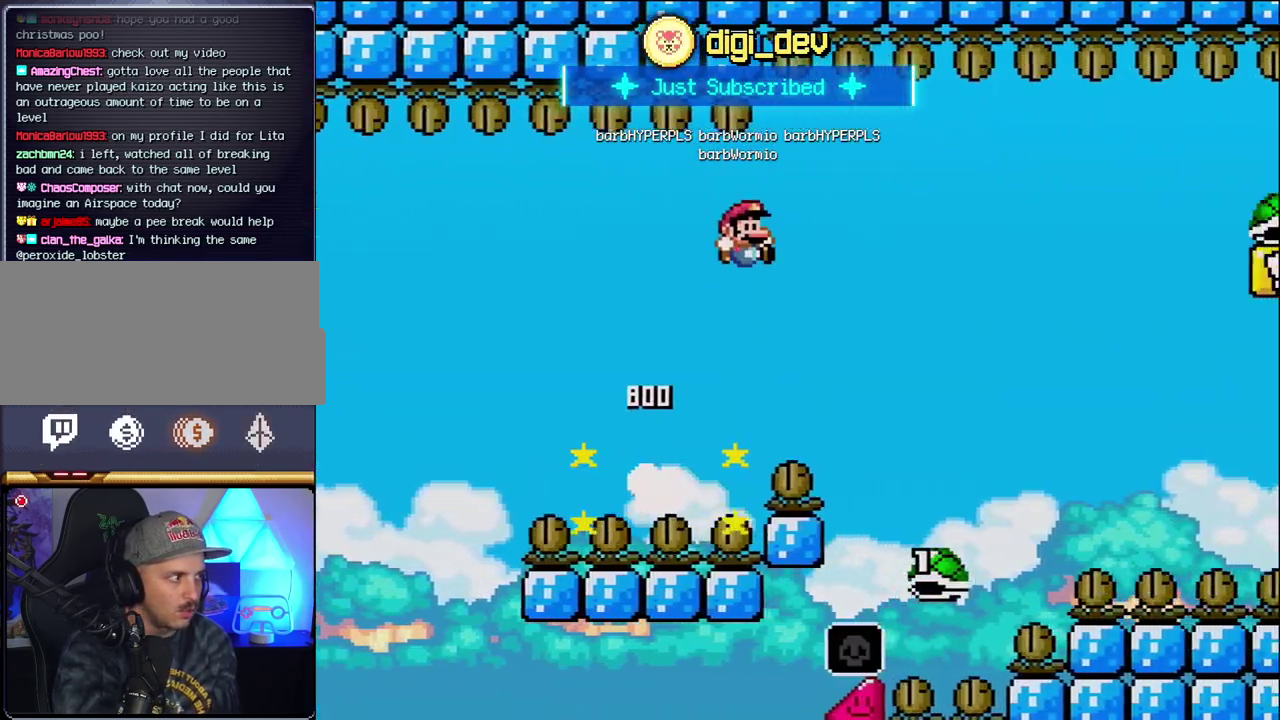
{"buttons": ["B", "Y", "DPAD_RIGHT"], "events": []}
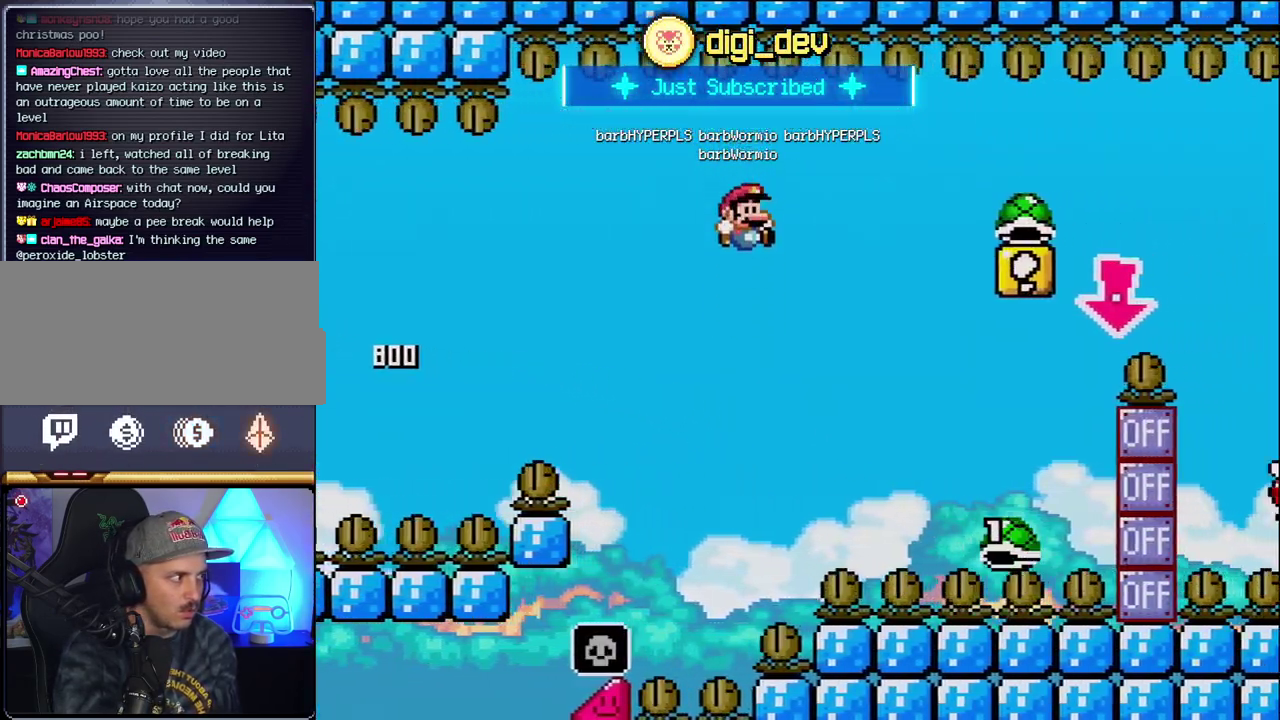
{"buttons": ["B", "Y", "DPAD_RIGHT"], "events": []}
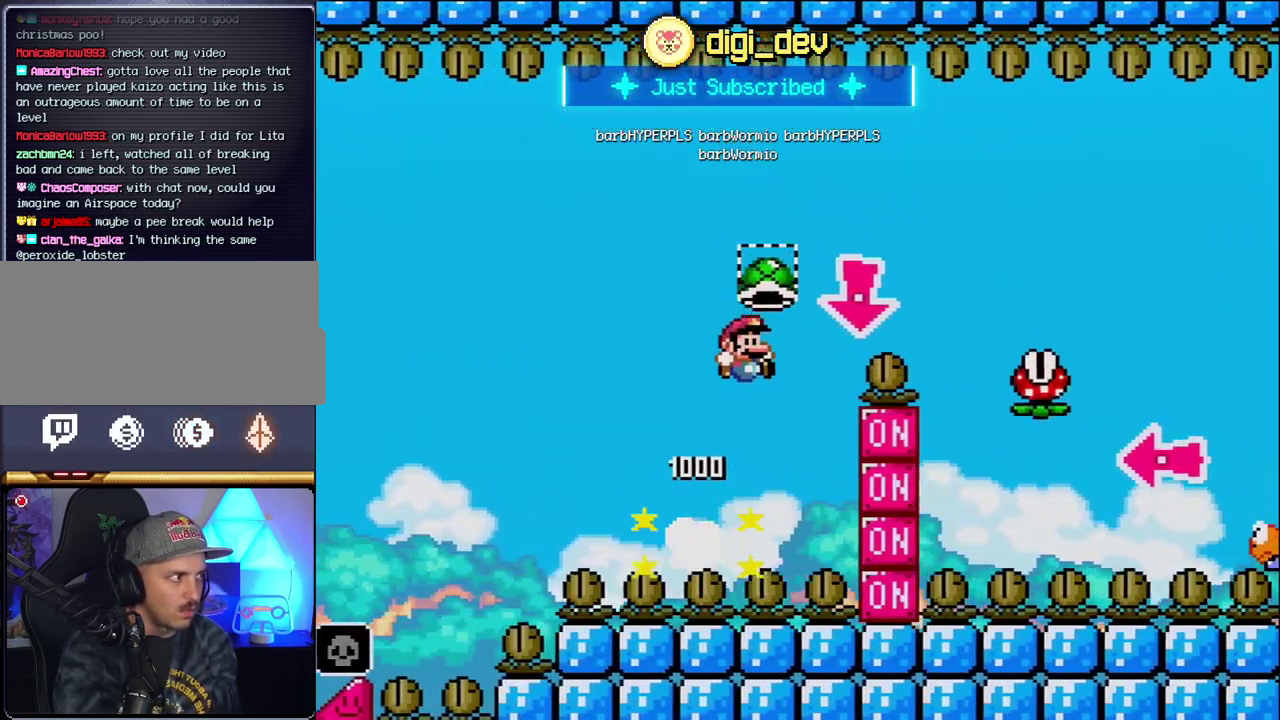
{"buttons": ["Y", "DPAD_RIGHT"], "events": [[83, "DPAD_DOWN", "down"], [117, "DPAD_RIGHT", "up"], [200, "Y", "up"], [267, "DPAD_RIGHT", "down"], [333, "DPAD_DOWN", "up"], [367, "Y", "down"], [433, "B", "up"]]}
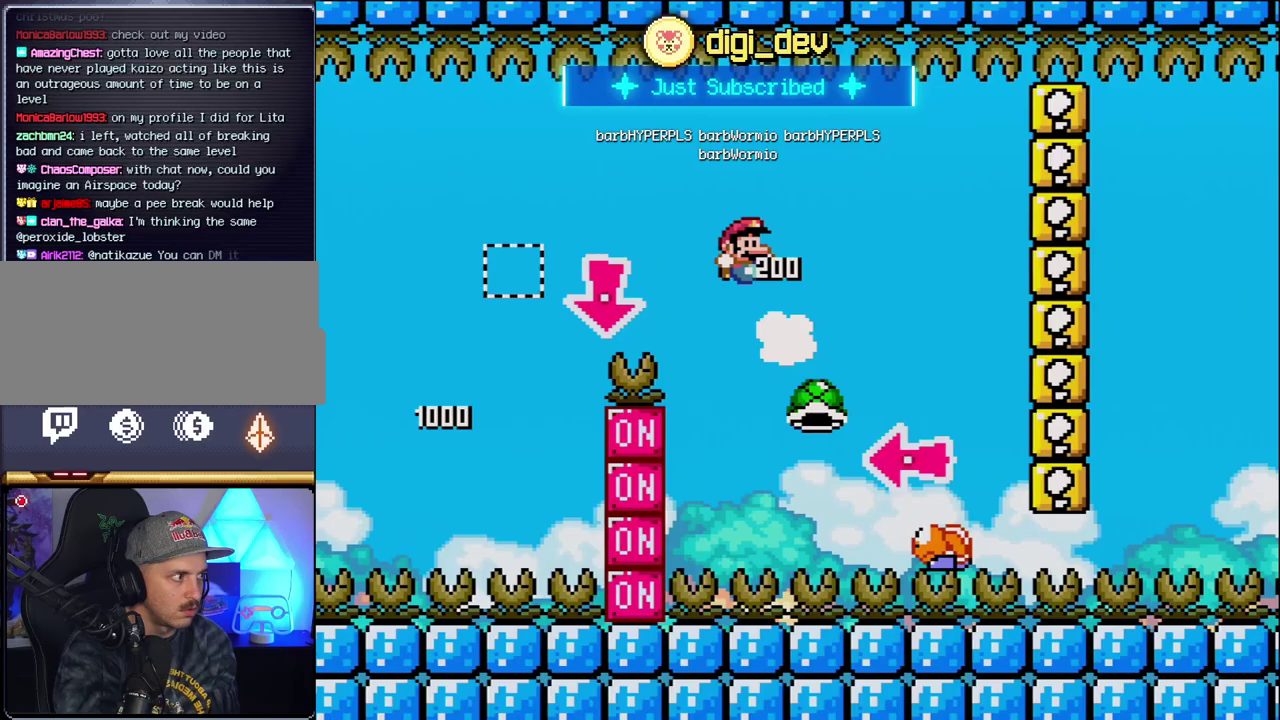
{"buttons": ["B", "DPAD_LEFT"], "events": [[117, "B", "down"], [333, "DPAD_LEFT", "down"], [333, "DPAD_RIGHT", "up"], [433, "Y", "up"]]}
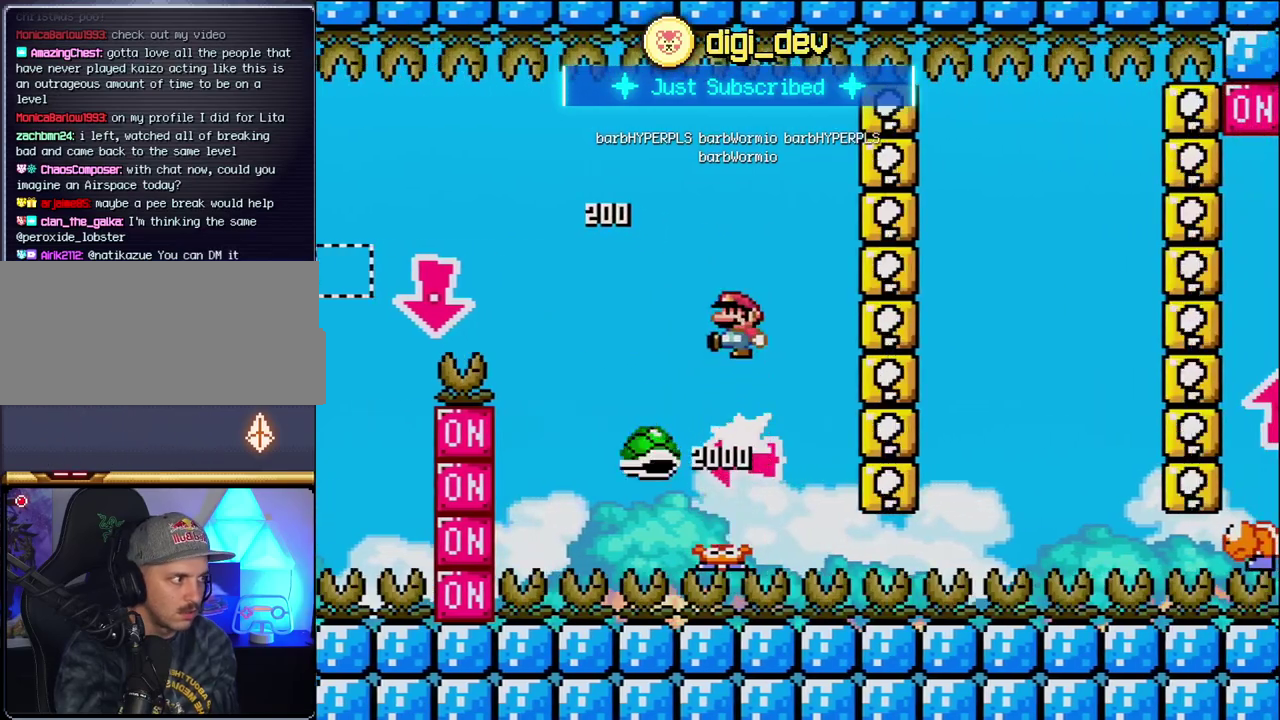
{"buttons": ["Y", "DPAD_RIGHT"], "events": [[17, "DPAD_LEFT", "up"], [83, "Y", "down"], [150, "DPAD_RIGHT", "down"], [333, "B", "up"], [400, "DPAD_RIGHT", "up"], [483, "DPAD_RIGHT", "down"]]}
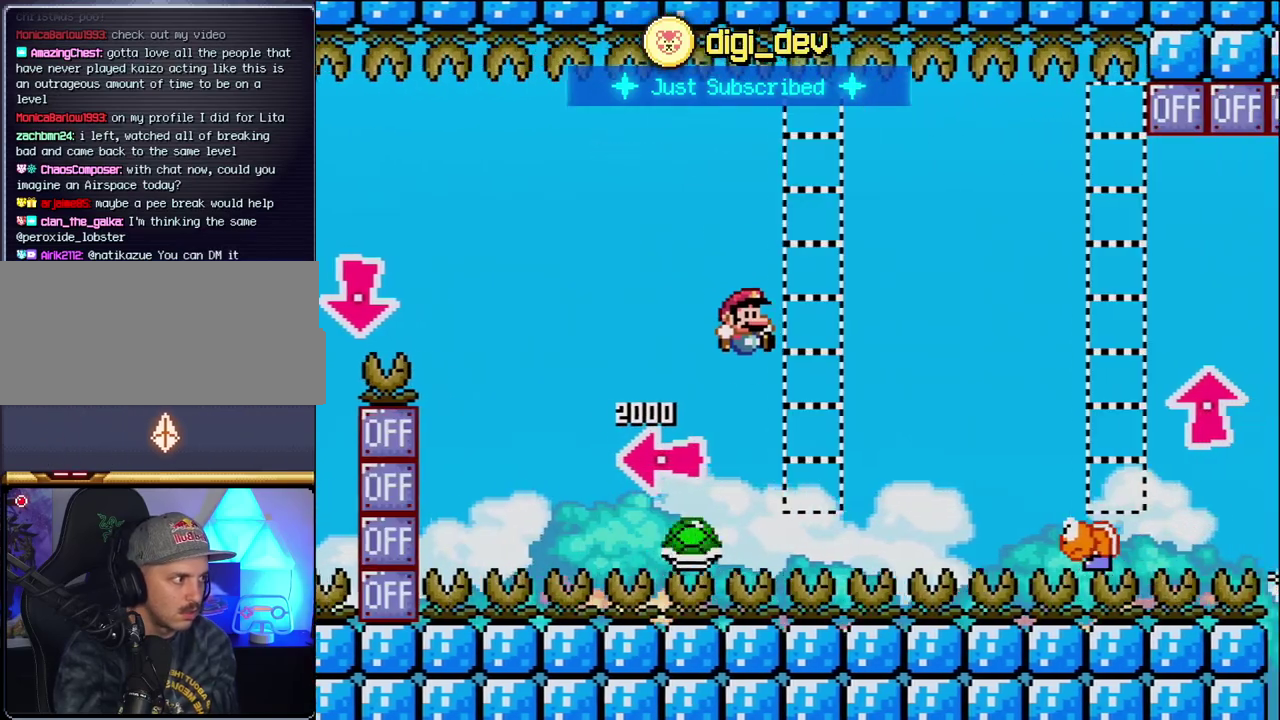
{"buttons": ["B", "Y", "DPAD_LEFT"], "events": [[17, "B", "down"], [367, "DPAD_RIGHT", "up"], [400, "DPAD_LEFT", "down"]]}
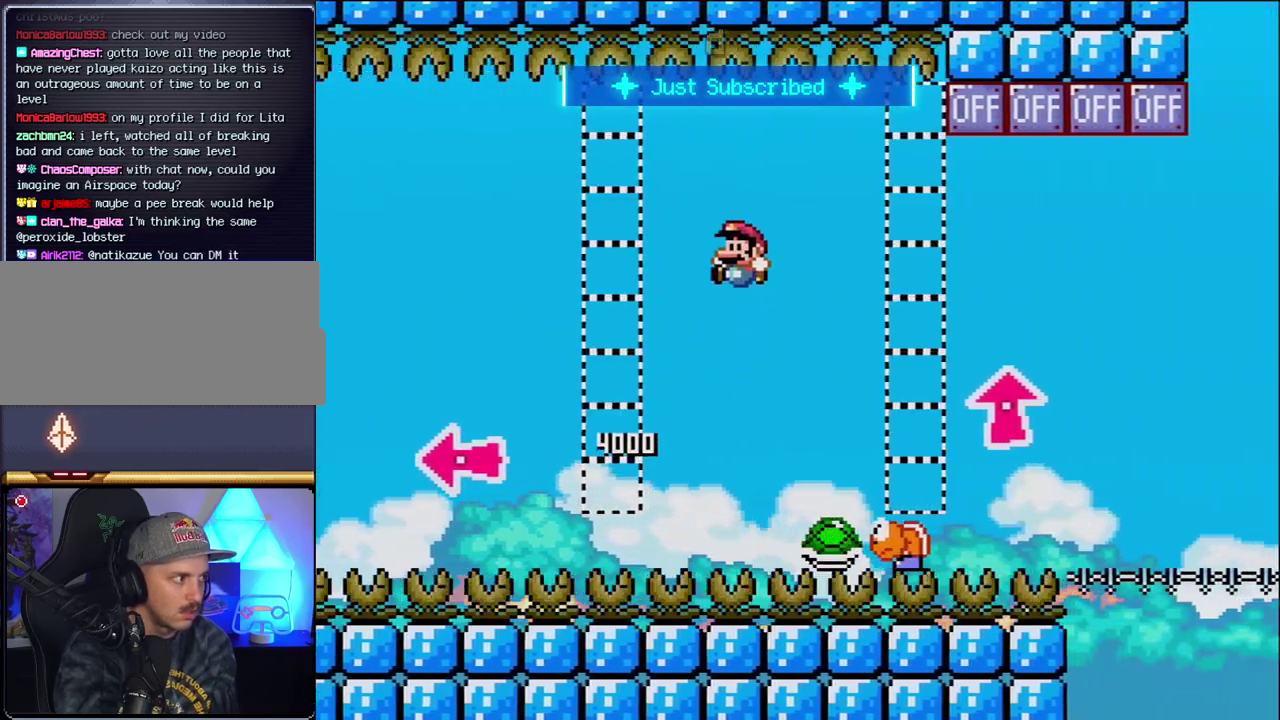
{"buttons": ["B", "Y"], "events": [[17, "DPAD_LEFT", "up"], [50, "DPAD_RIGHT", "down"], [267, "B", "up"], [467, "B", "down"], [467, "DPAD_RIGHT", "up"]]}
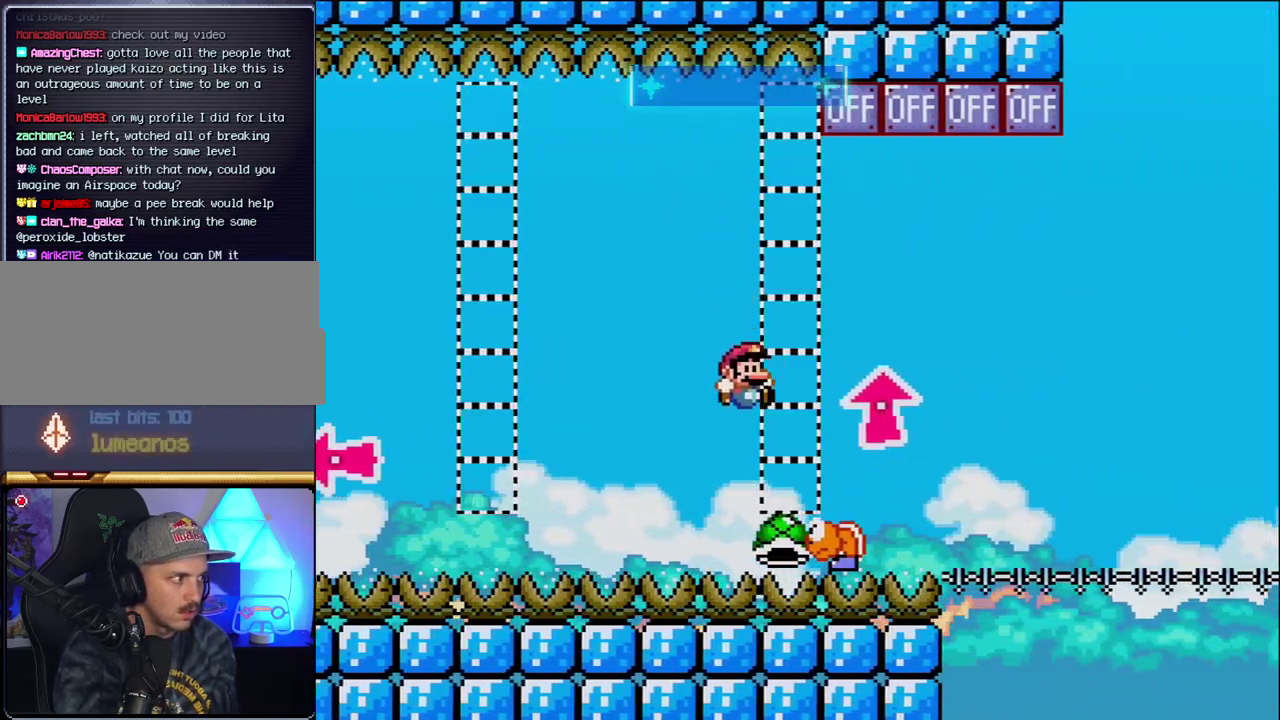
{"buttons": ["B", "DPAD_UP", "DPAD_RIGHT"], "events": [[17, "DPAD_RIGHT", "down"], [17, "DPAD_UP", "down"], [233, "Y", "up"]]}
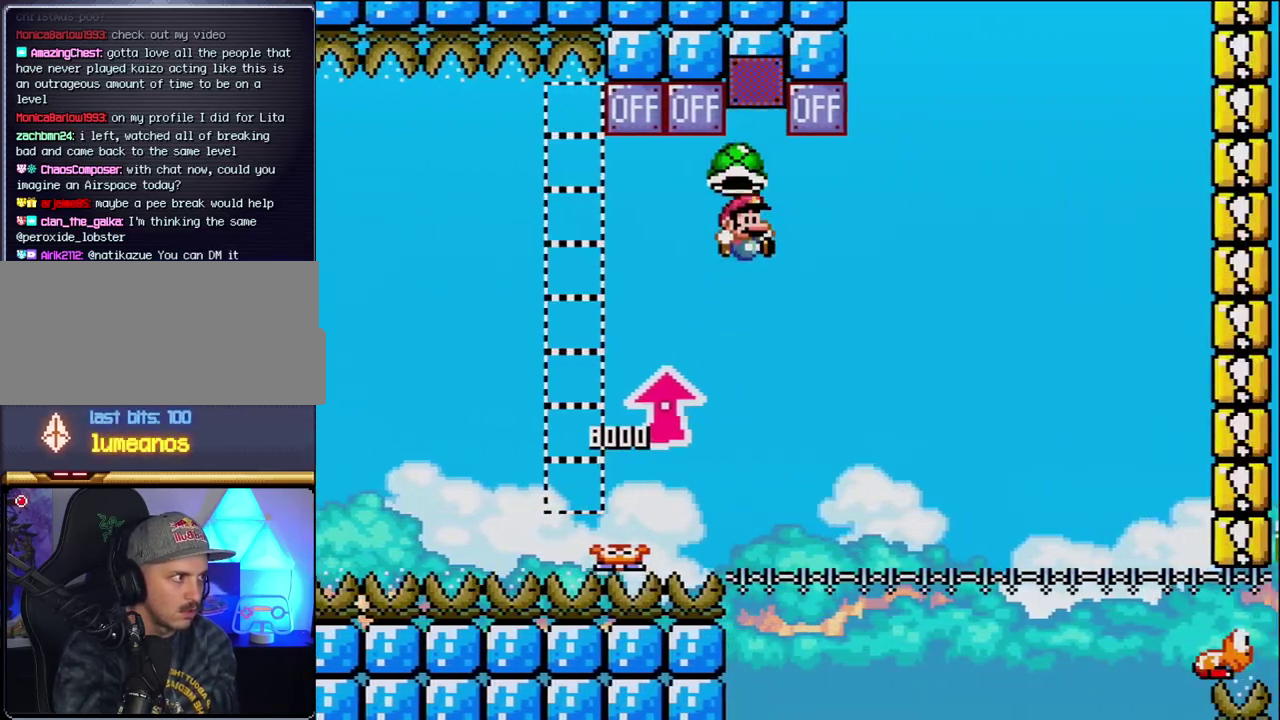
{"buttons": ["B", "Y"], "events": [[117, "DPAD_RIGHT", "up"], [117, "DPAD_UP", "up"], [150, "DPAD_LEFT", "down"], [233, "DPAD_LEFT", "up"], [300, "DPAD_RIGHT", "down"], [433, "Y", "down"], [450, "DPAD_RIGHT", "up"]]}
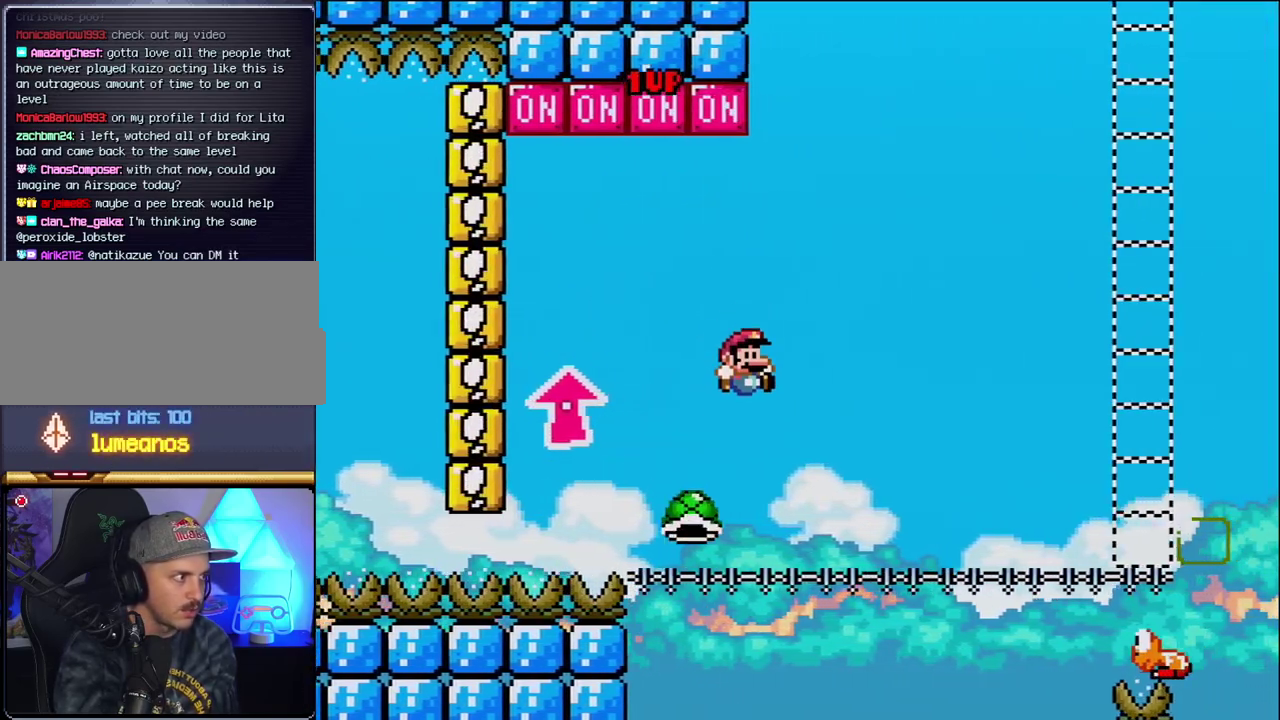
{"buttons": ["Y", "DPAD_RIGHT"], "events": [[50, "DPAD_RIGHT", "down"], [433, "B", "up"]]}